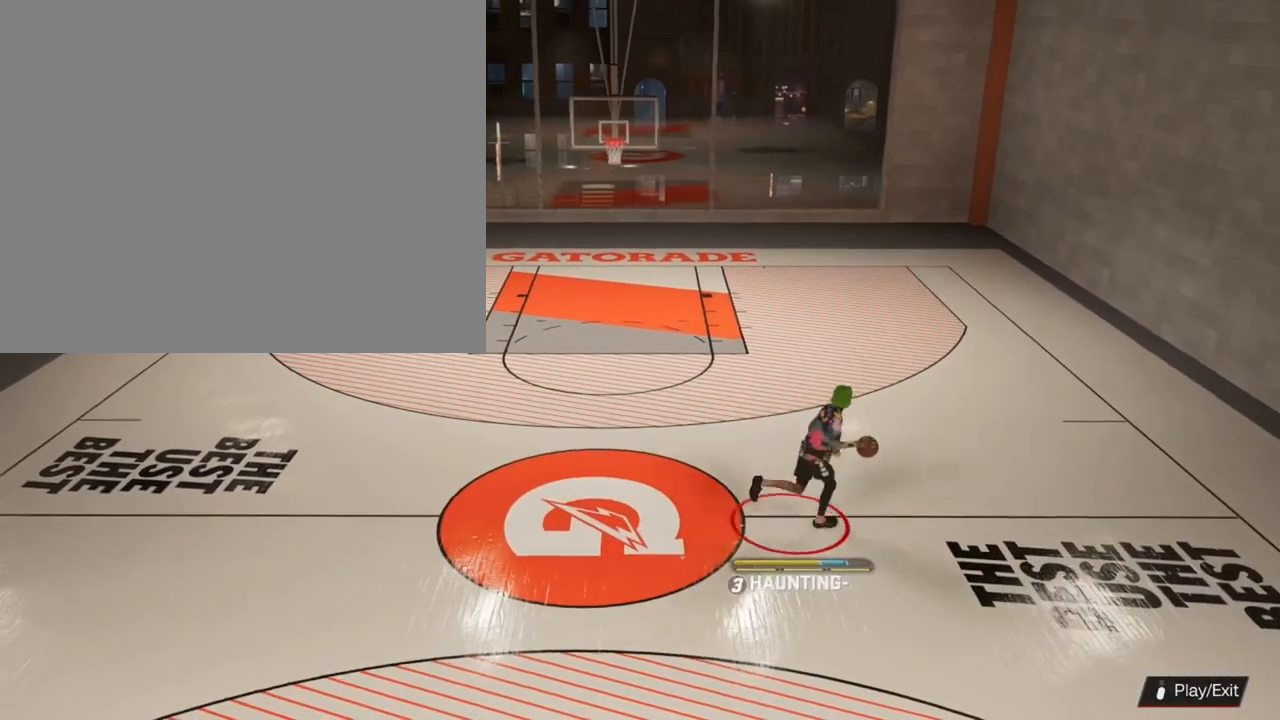
Gameplay with a controller (PlayStation layout); each line is a JSON object with the inputs held at the frame after it. "events" lists button and stick changes between this image and that frame as [ms after this image, input, new state], when the widget could be followed in between.
{"buttons": [], "left_stick": "up", "right_stick": "center", "events": [[300, "left_stick", "up"], [367, "right_stick", "up-right"], [433, "right_stick", "center"]]}
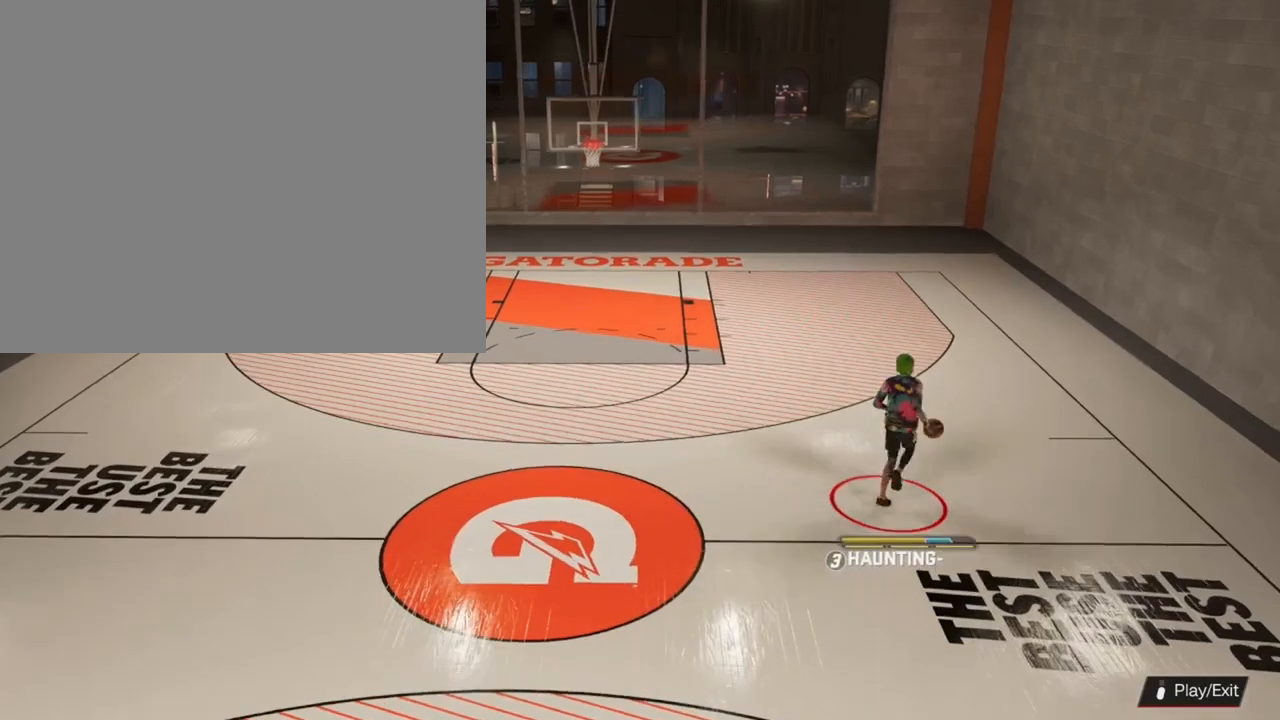
{"buttons": [], "left_stick": "up", "right_stick": "center", "events": []}
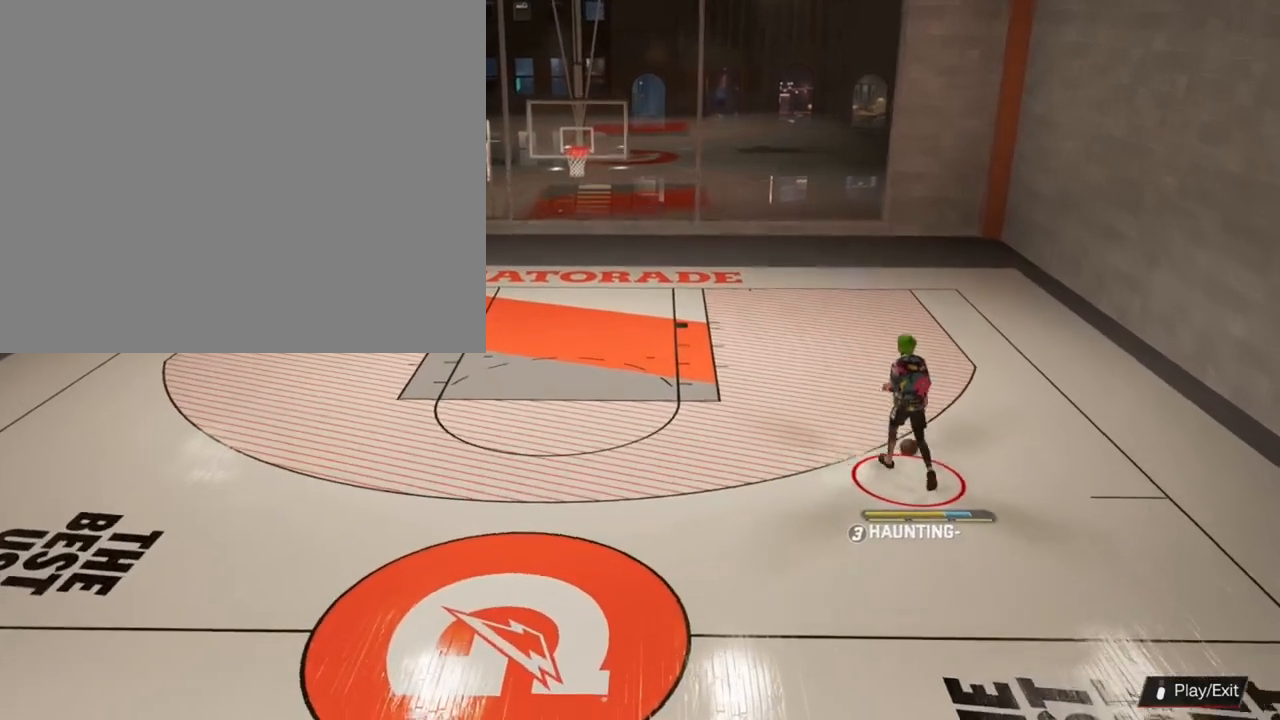
{"buttons": [], "left_stick": "up", "right_stick": "center", "events": []}
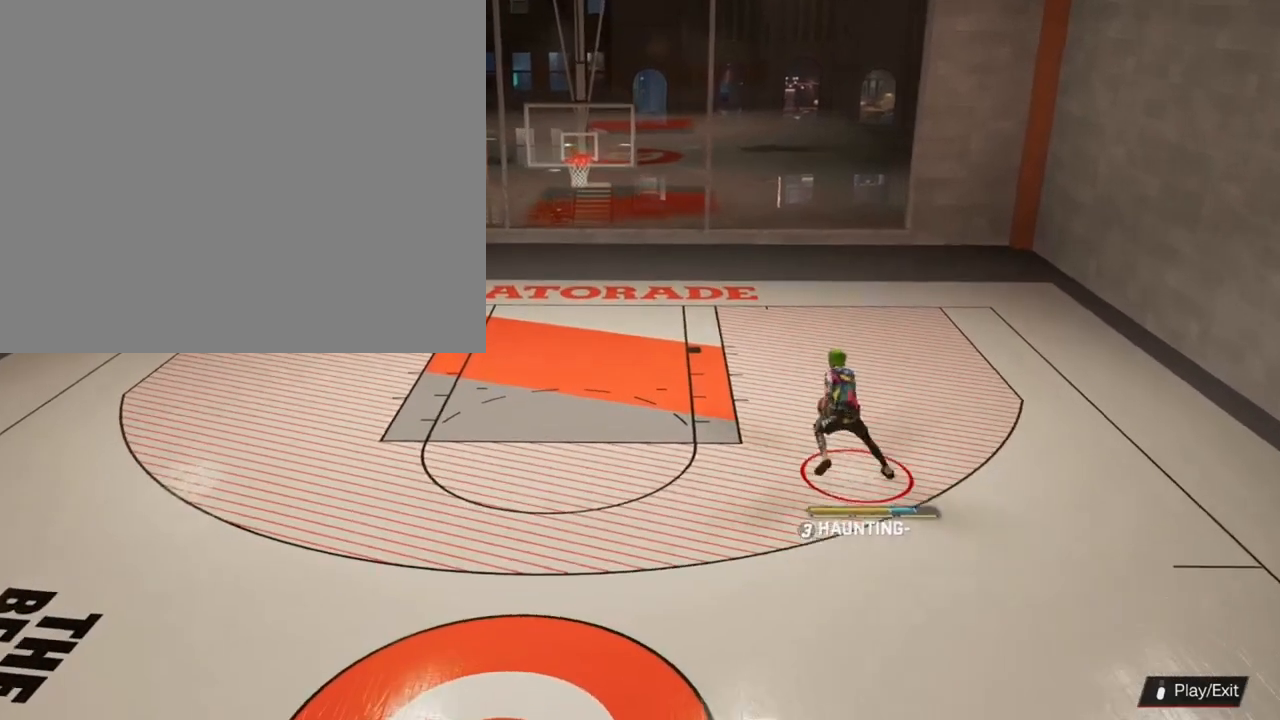
{"buttons": [], "left_stick": "center", "right_stick": "center", "events": [[200, "left_stick", "center"]]}
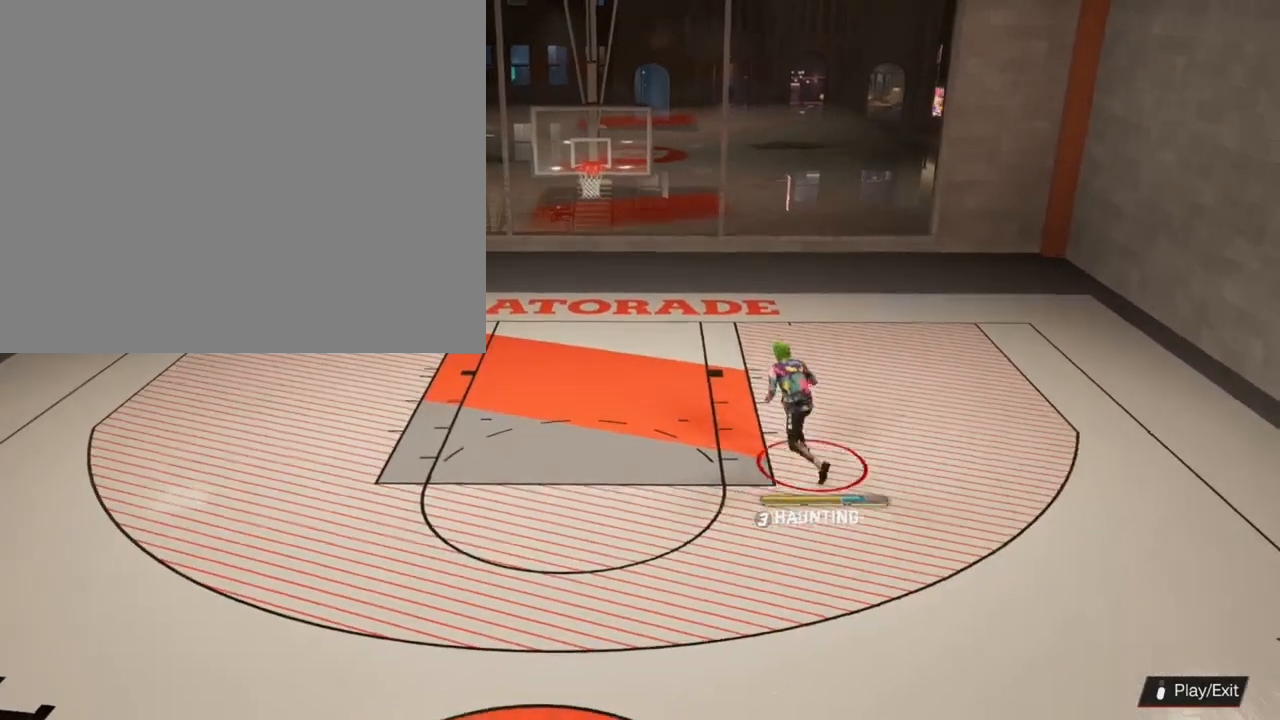
{"buttons": [], "left_stick": "center", "right_stick": "center", "events": []}
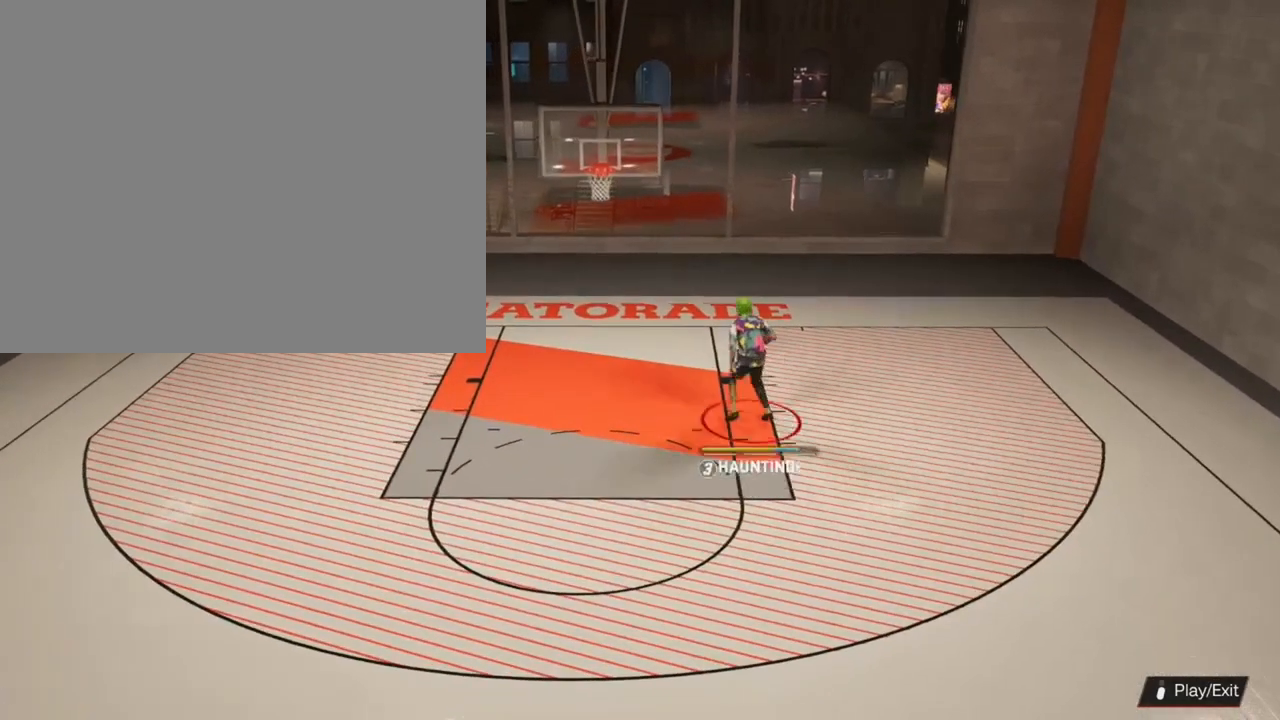
{"buttons": [], "left_stick": "center", "right_stick": "center", "events": []}
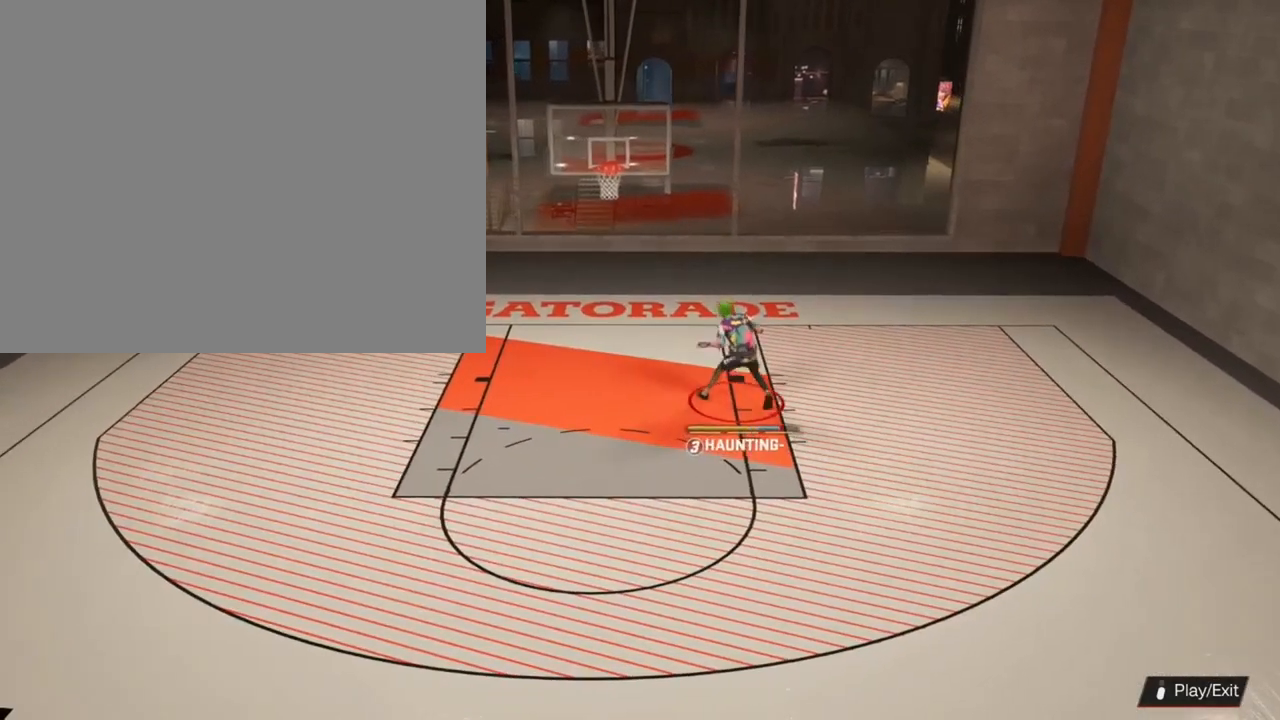
{"buttons": [], "left_stick": "center", "right_stick": "center", "events": []}
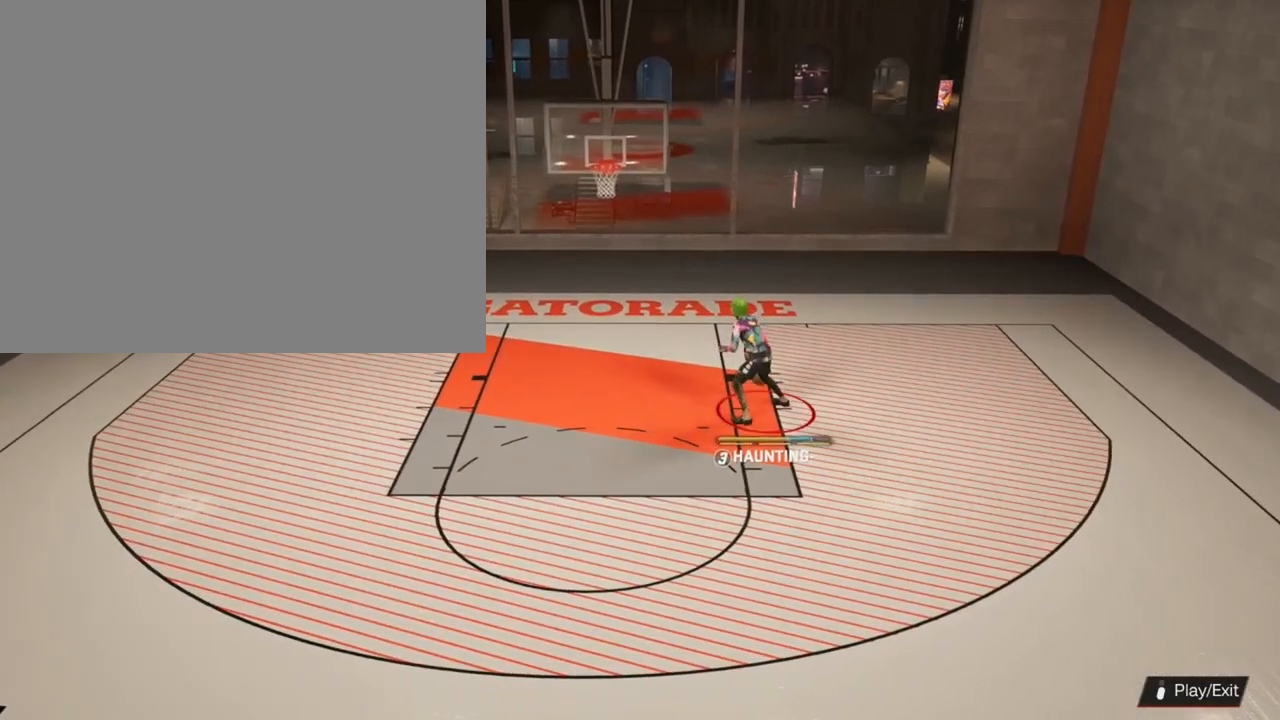
{"buttons": [], "left_stick": "center", "right_stick": "center", "events": []}
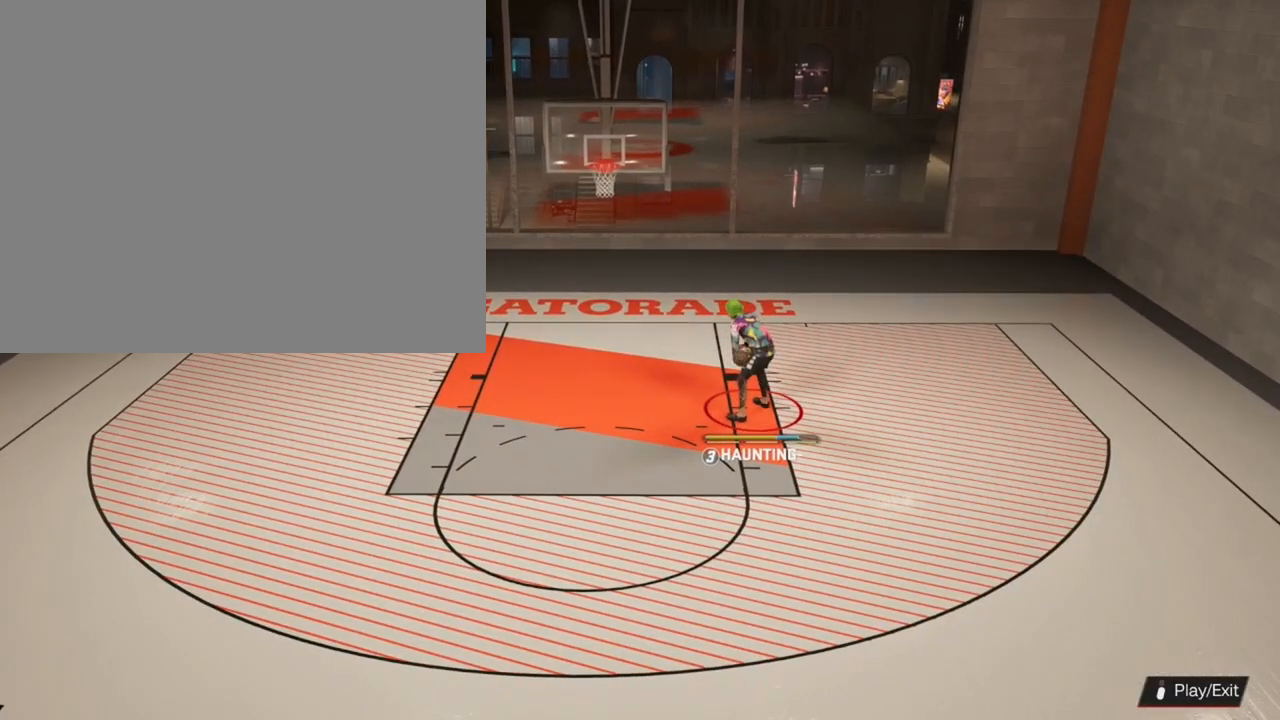
{"buttons": [], "left_stick": "center", "right_stick": "center", "events": []}
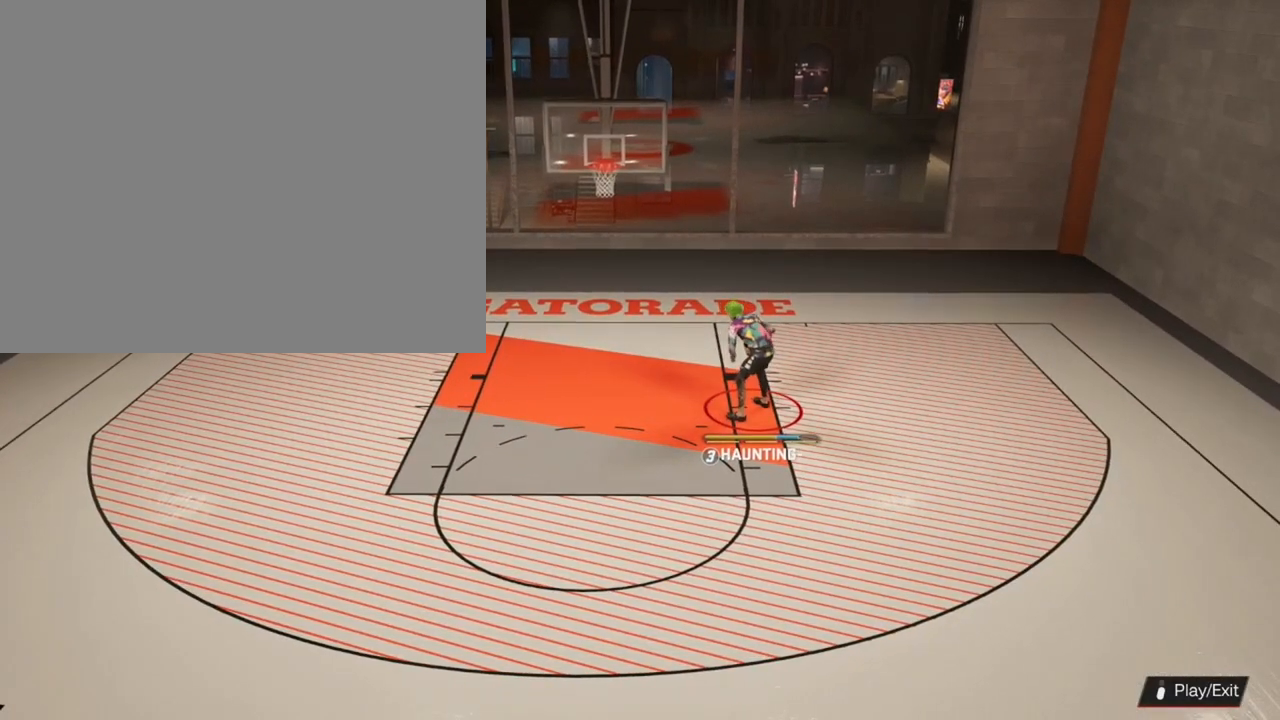
{"buttons": [], "left_stick": "center", "right_stick": "center", "events": []}
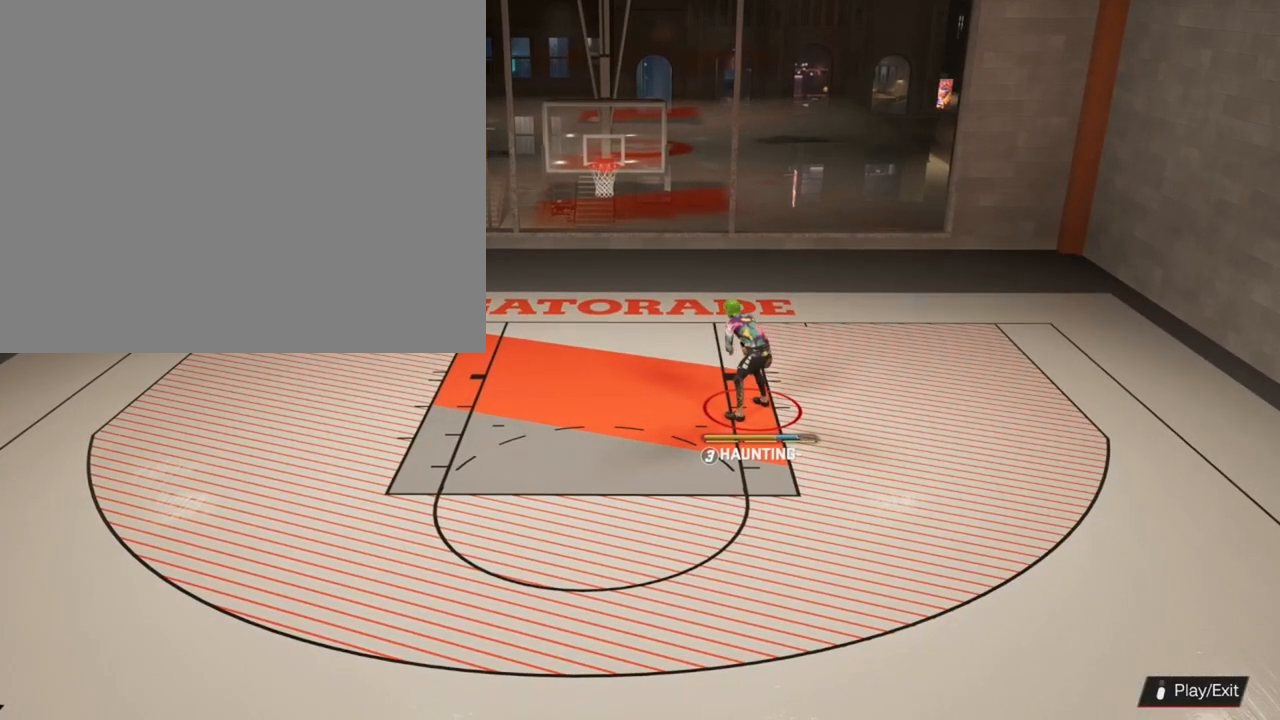
{"buttons": [], "left_stick": "center", "right_stick": "center", "events": []}
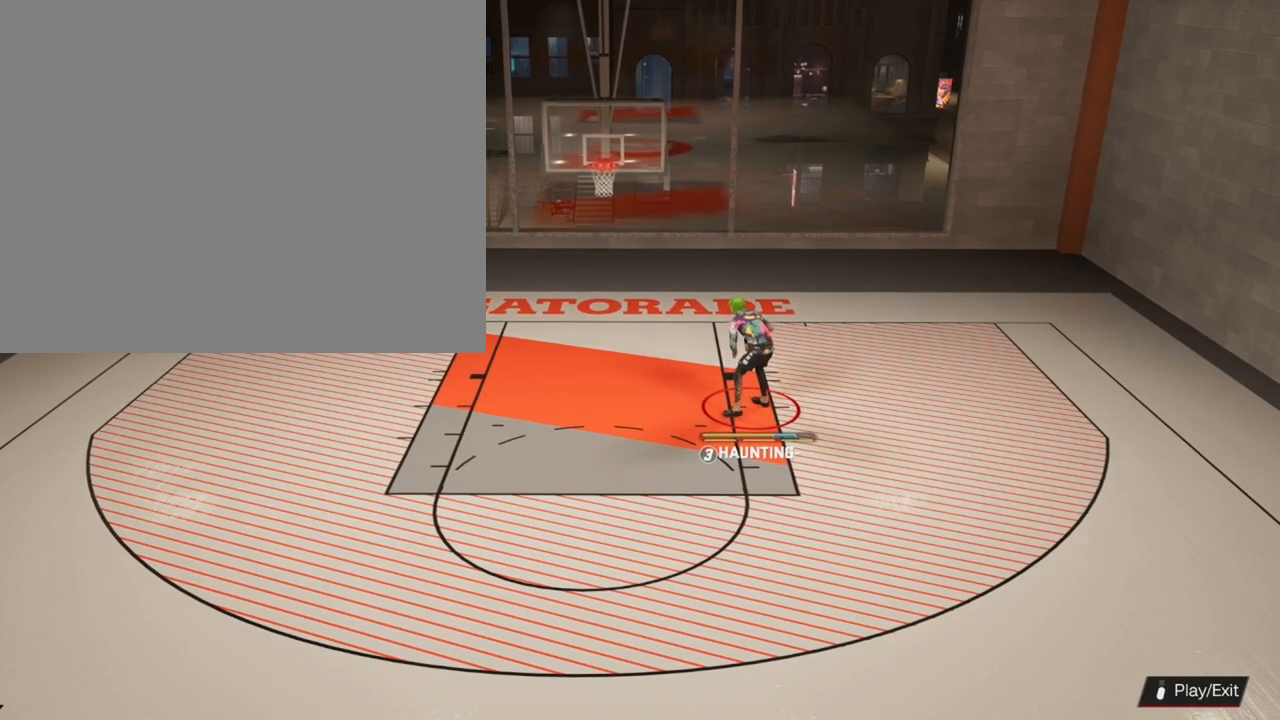
{"buttons": [], "left_stick": "center", "right_stick": "right", "events": [[400, "right_stick", "right"]]}
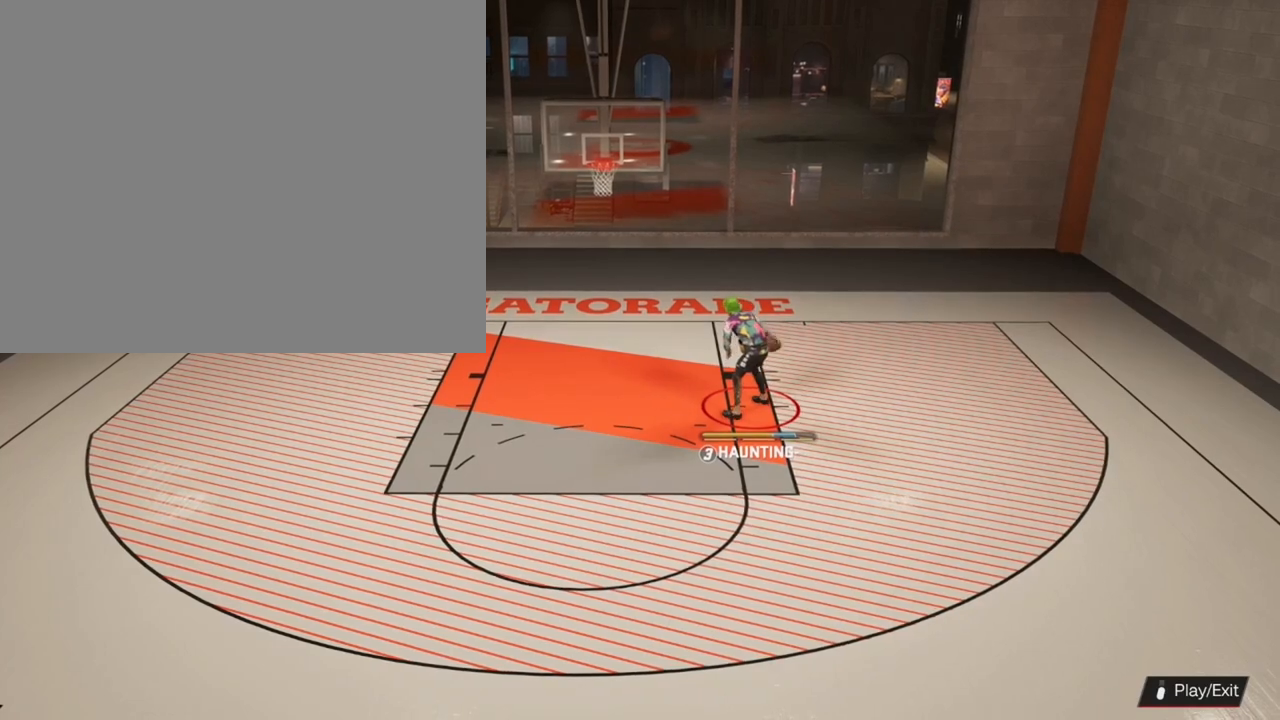
{"buttons": [], "left_stick": "center", "right_stick": "center", "events": [[33, "right_stick", "center"]]}
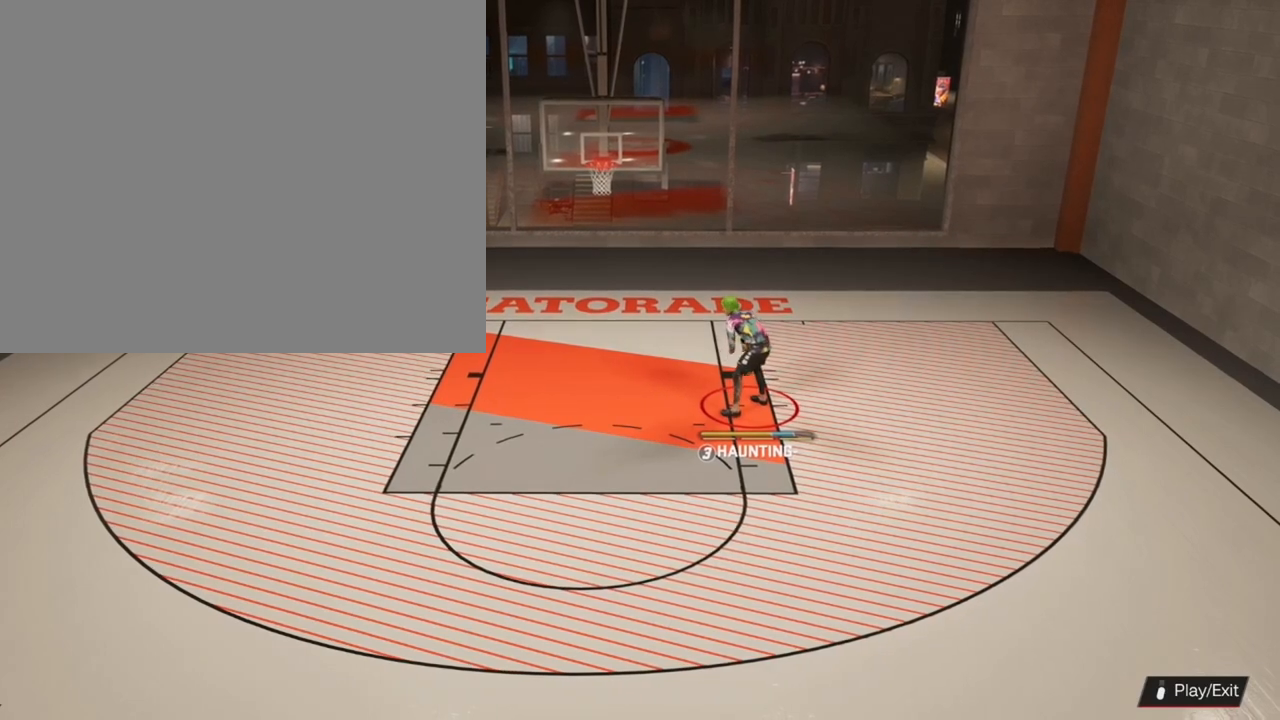
{"buttons": [], "left_stick": "center", "right_stick": "center", "events": [[33, "right_stick", "down"], [100, "right_stick", "center"], [267, "right_stick", "up"], [333, "right_stick", "center"]]}
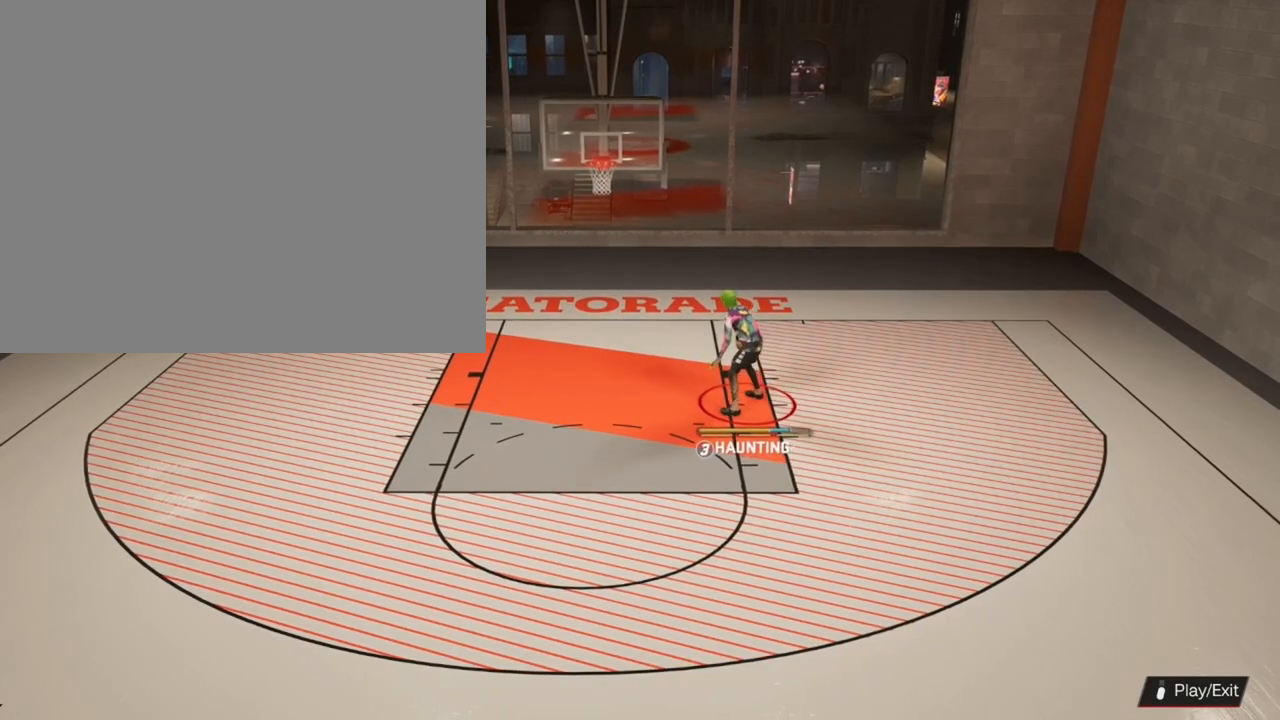
{"buttons": [], "left_stick": "center", "right_stick": "center", "events": [[300, "right_stick", "right"], [400, "right_stick", "center"]]}
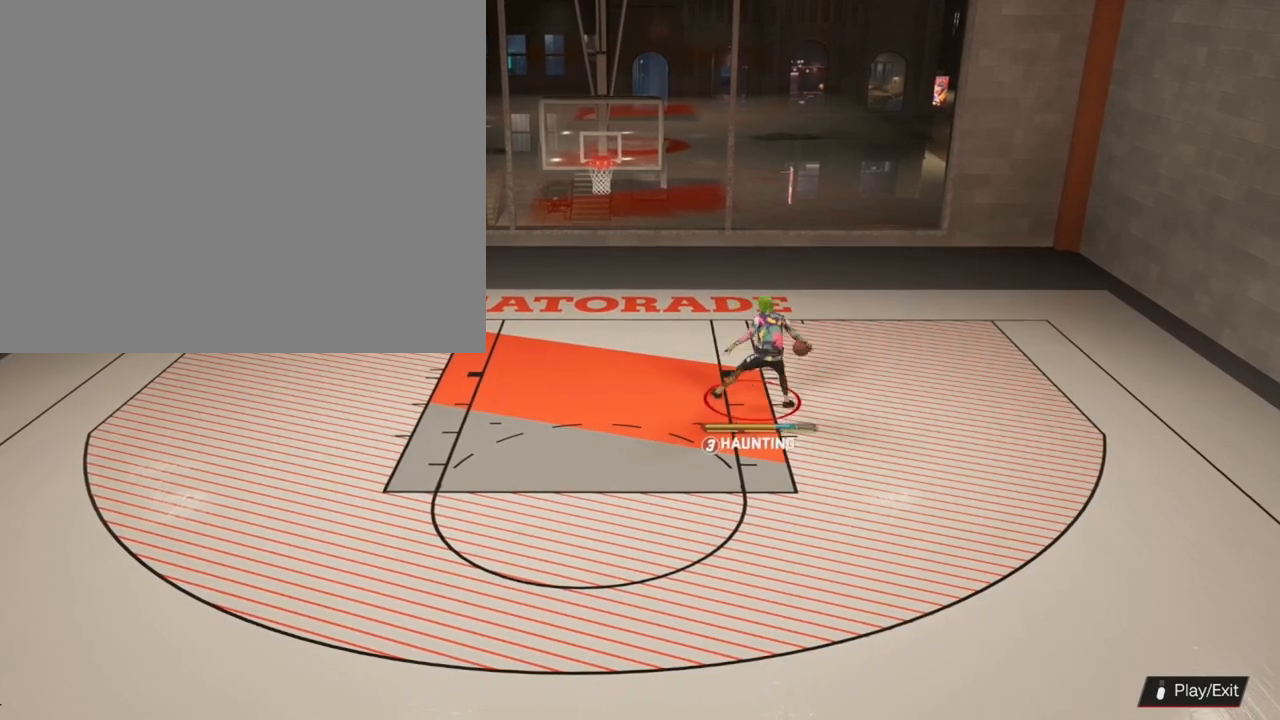
{"buttons": [], "left_stick": "center", "right_stick": "center", "events": [[67, "right_stick", "down"], [133, "right_stick", "center"]]}
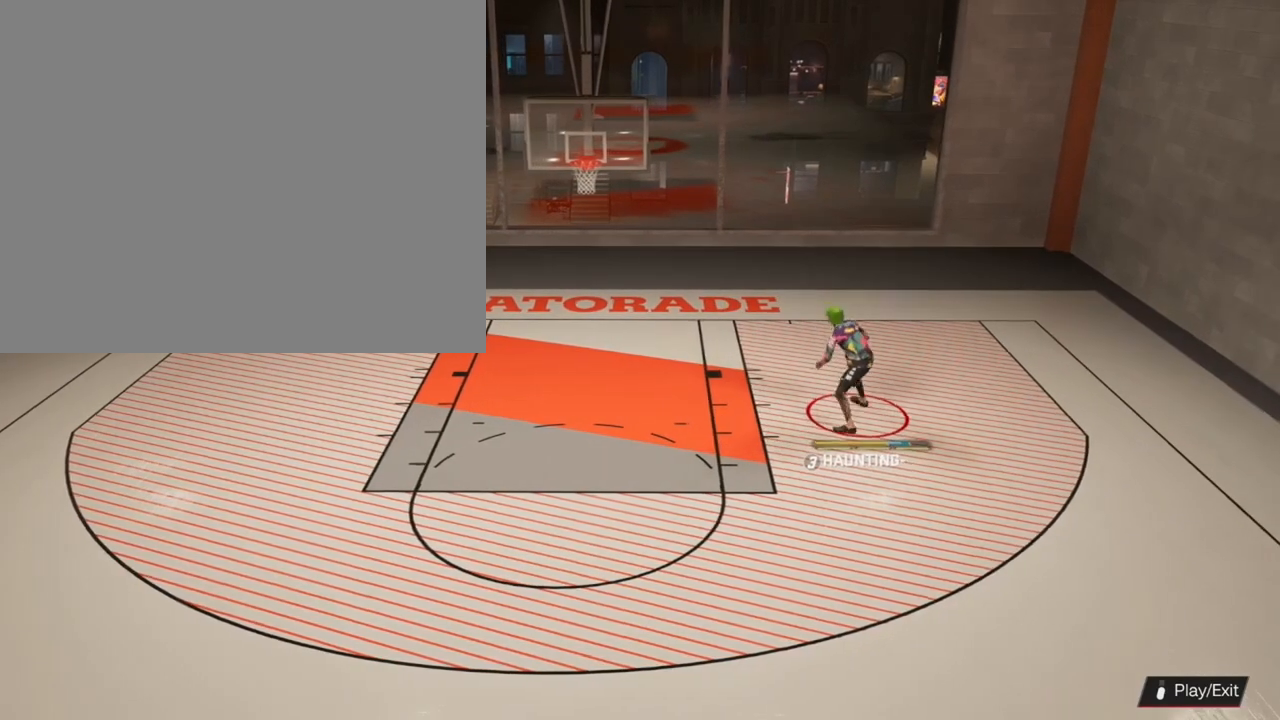
{"buttons": [], "left_stick": "center", "right_stick": "center", "events": []}
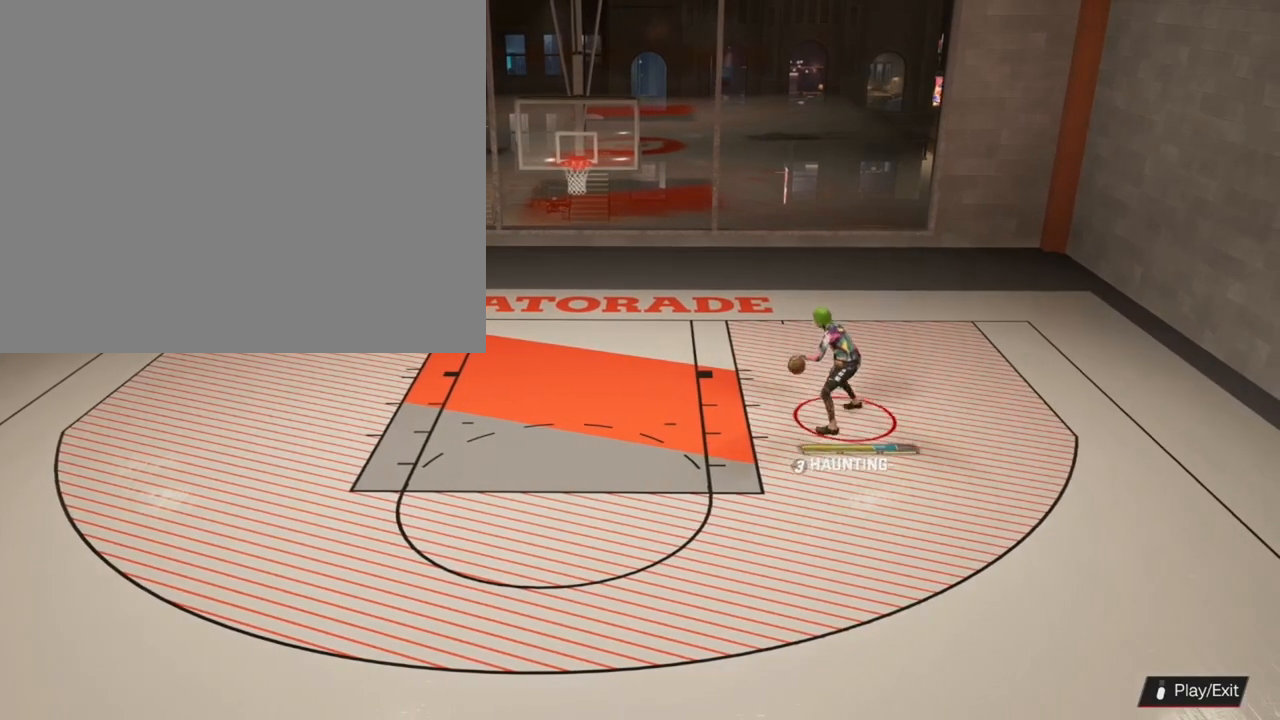
{"buttons": [], "left_stick": "center", "right_stick": "center", "events": []}
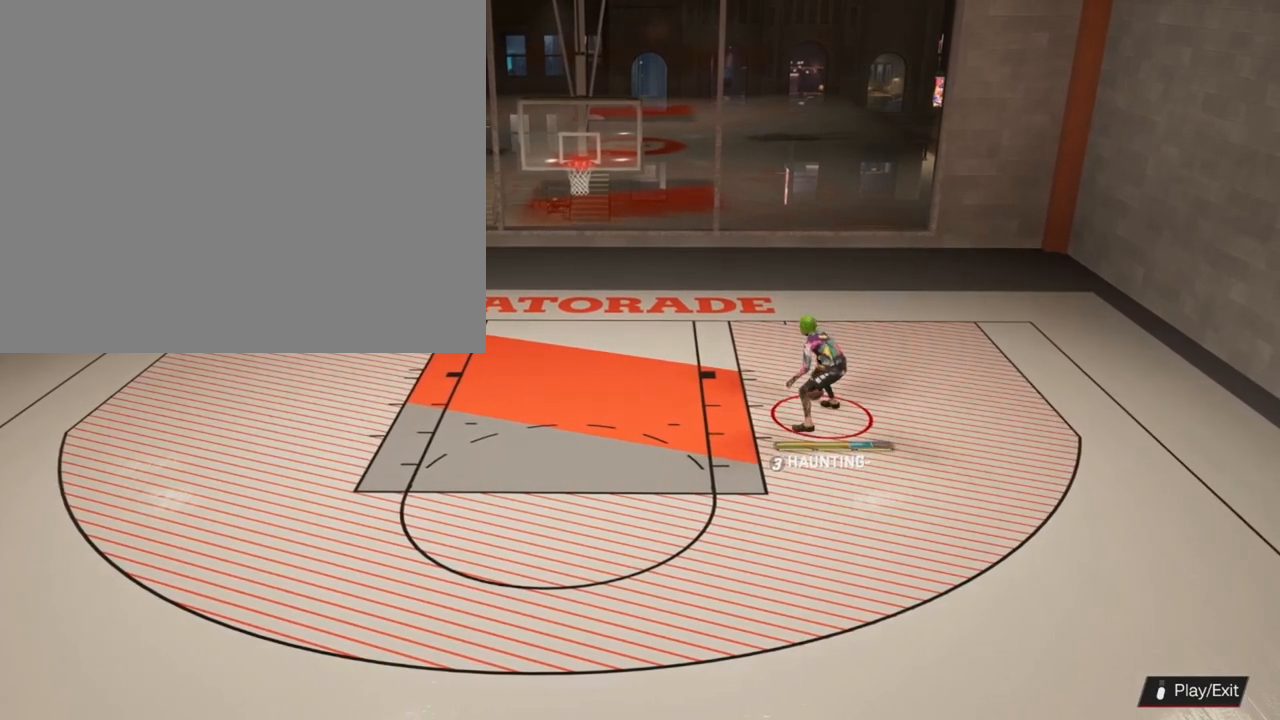
{"buttons": [], "left_stick": "center", "right_stick": "center", "events": []}
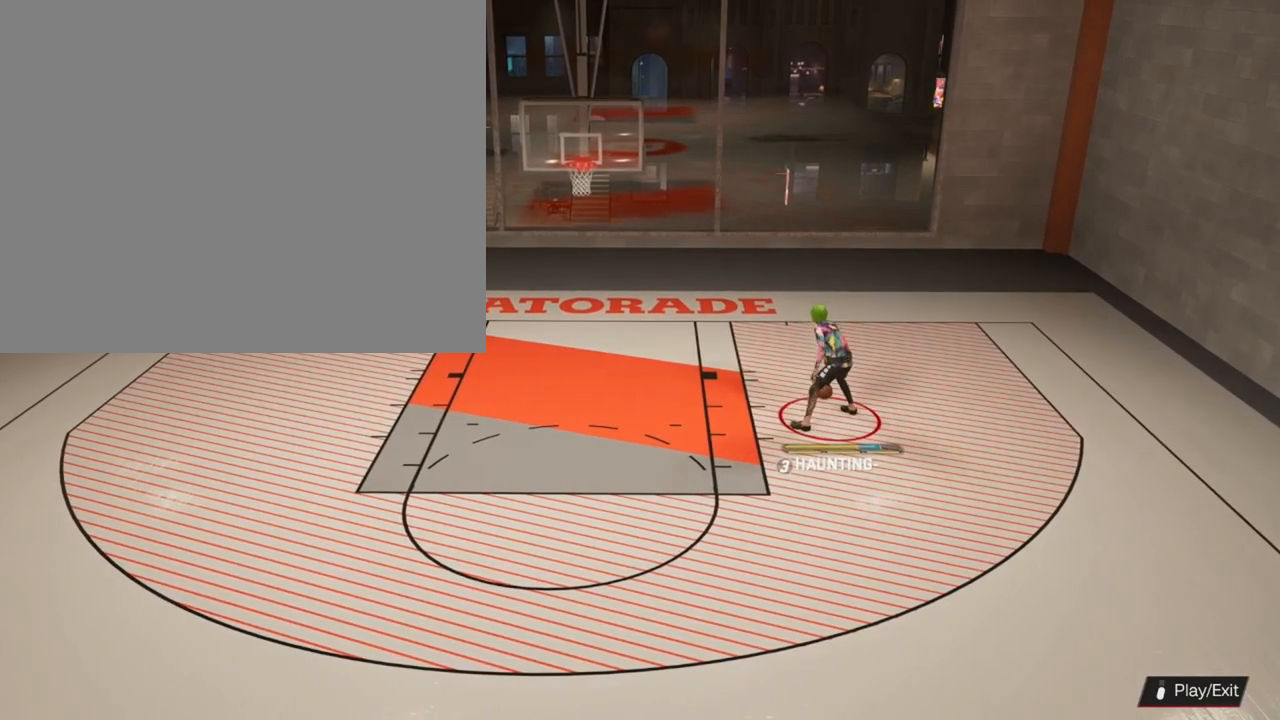
{"buttons": [], "left_stick": "center", "right_stick": "right", "events": [[300, "right_stick", "right"]]}
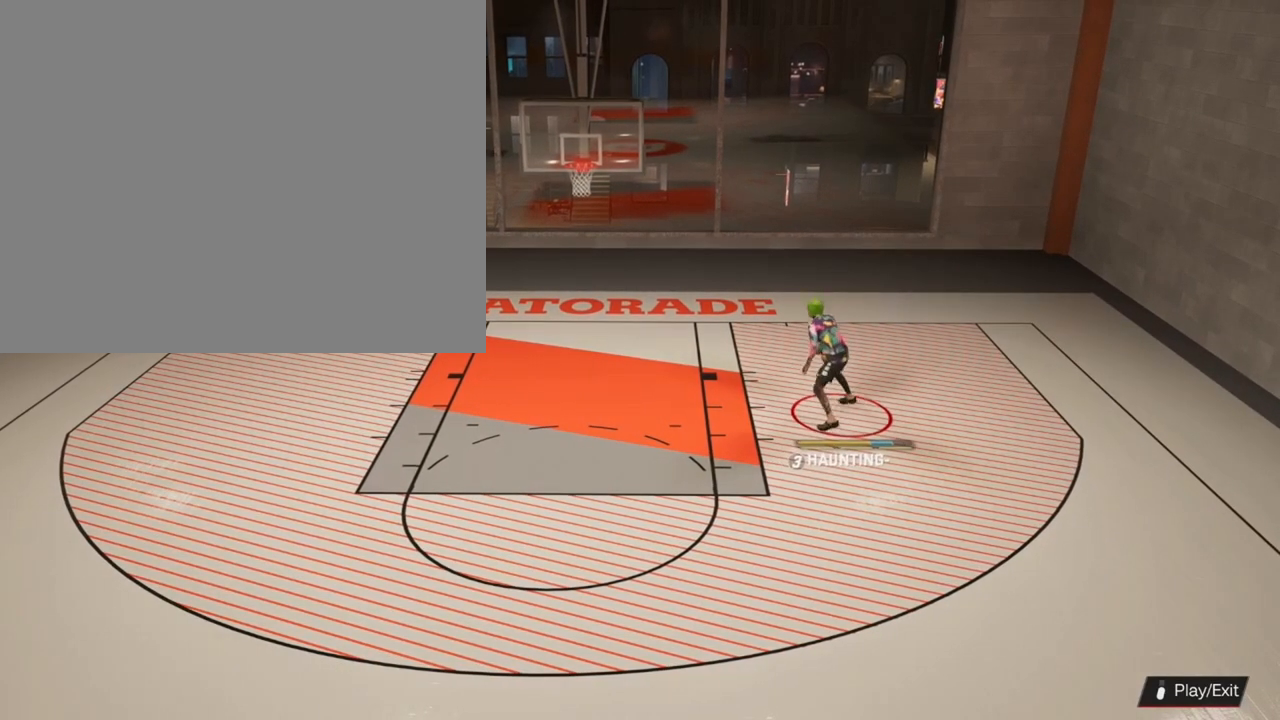
{"buttons": [], "left_stick": "center", "right_stick": "right", "events": []}
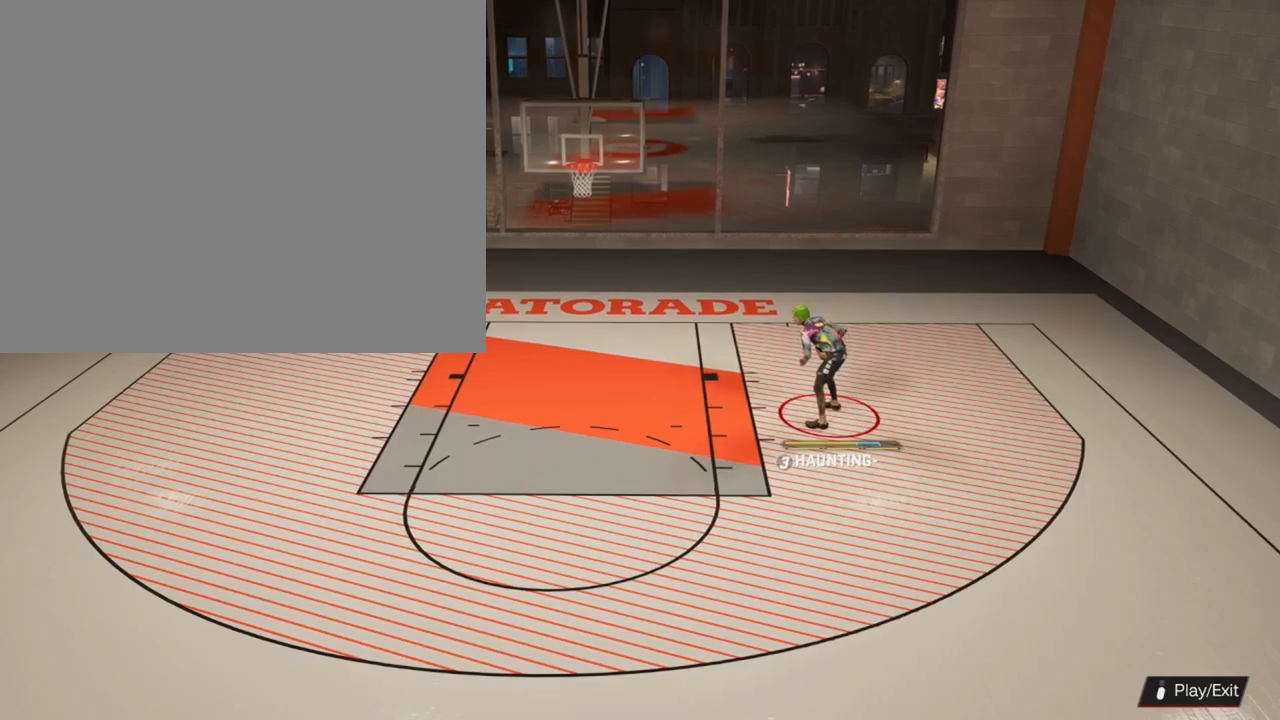
{"buttons": [], "left_stick": "center", "right_stick": "center", "events": [[200, "right_stick", "center"]]}